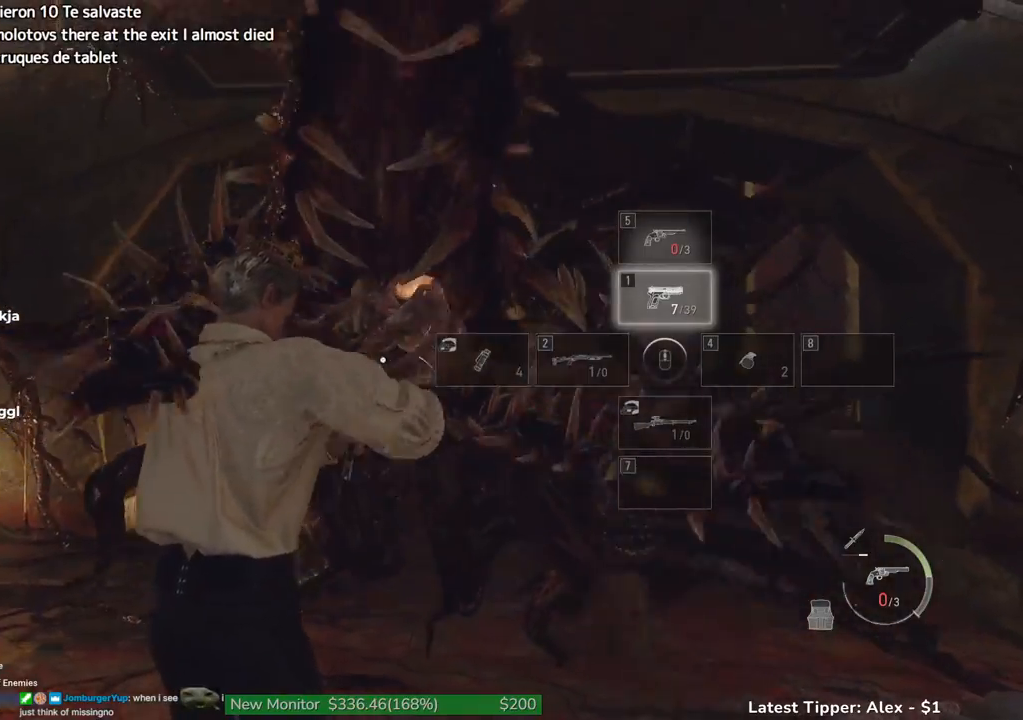
Gameplay with keyboard and mouse; each line is a JSON object with the keys and mouse buttons held at the frame after it. "events" lists presses ("down") and releases ("up") of "1", "2", "3", "4", "5", "a", "alt", "c", "caps_lock", "ctrl", "d", "e", "f", "g", "q", "r", "s", "shift", "space", "t", "tab", "v", "w", "x", "z", "mouse_left", "mouse_wheel" and "mouse_right" between this image and that frame as [ms after this image, input, new state], when the widget could be followed in between. "mouse_left", "mouse_wheel", "mouse_right" = the "left", "wheel", "right" buttons of the "mouse" list. No other keys are recorded. "wheel" means that the mouse wheel is clicked or scrolled. Not read: mouse_move.
{"keys": [], "mouse": ["right"], "events": [[350, "mouse_wheel", "down"], [417, "mouse_wheel", "up"], [467, "mouse_right", "down"]]}
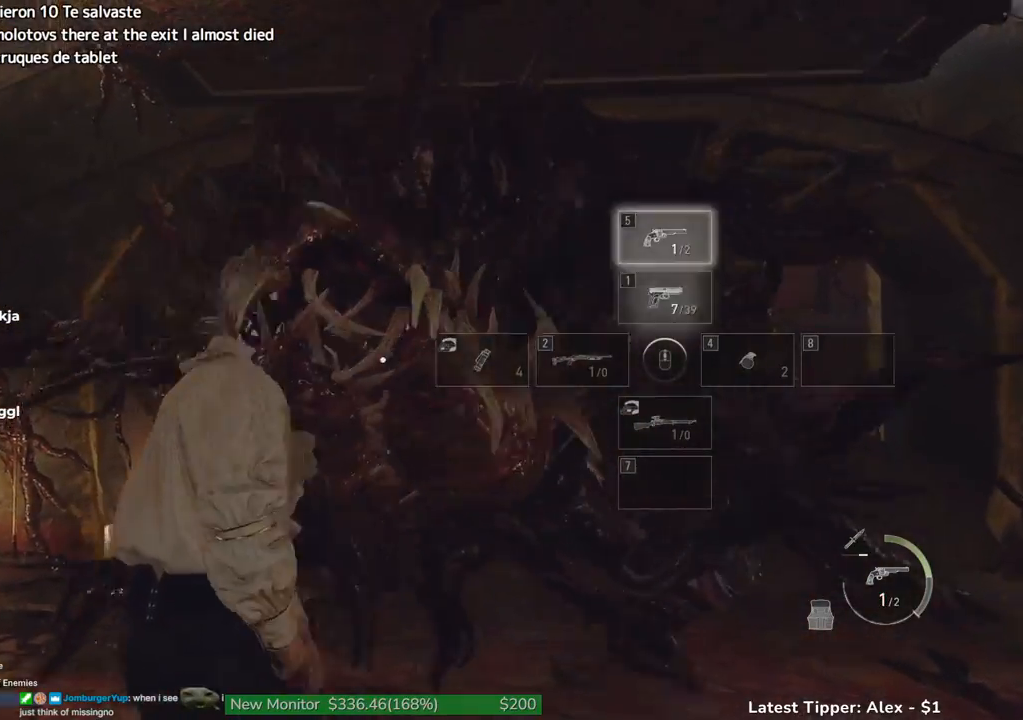
{"keys": [], "mouse": ["right"], "events": []}
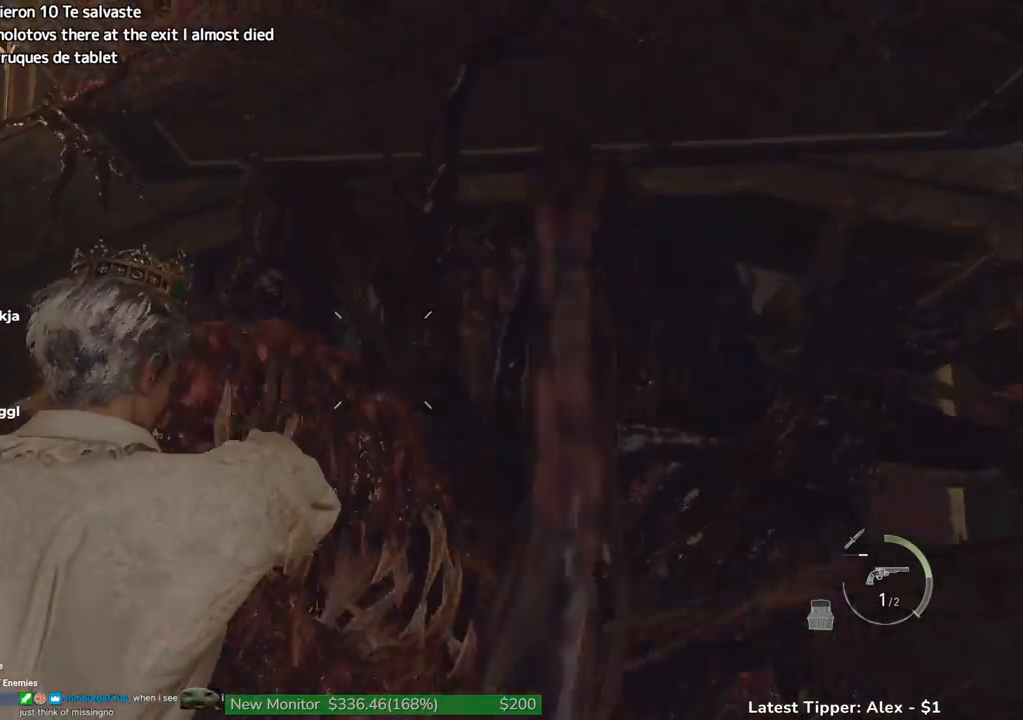
{"keys": [], "mouse": ["right"], "events": []}
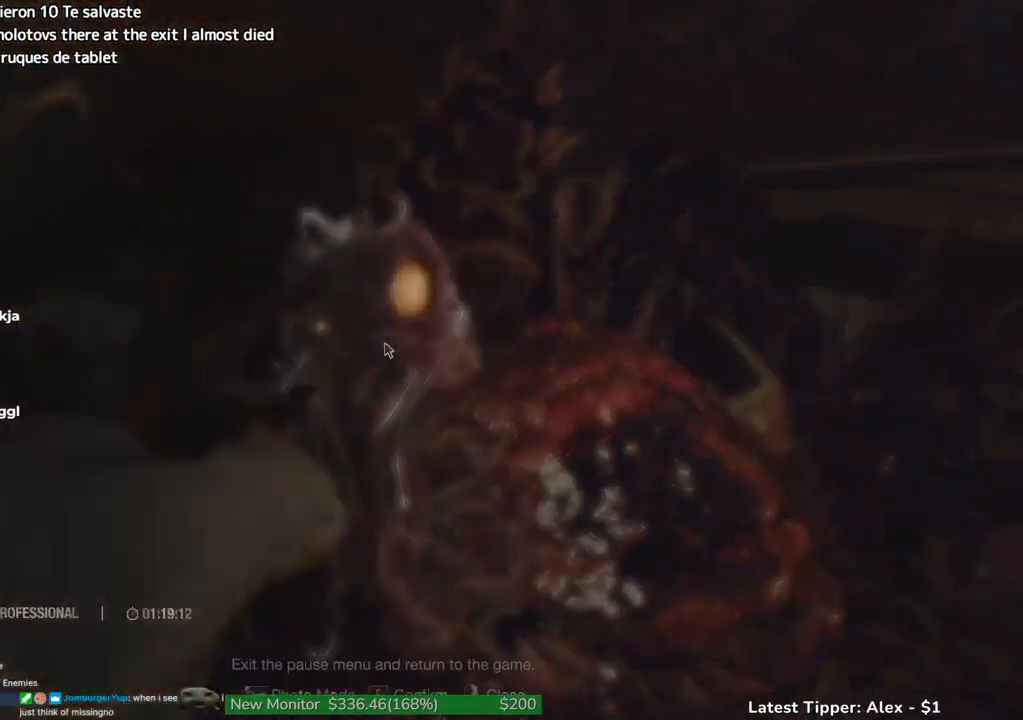
{"keys": [], "mouse": ["left", "right"], "events": [[150, "mouse_left", "down"]]}
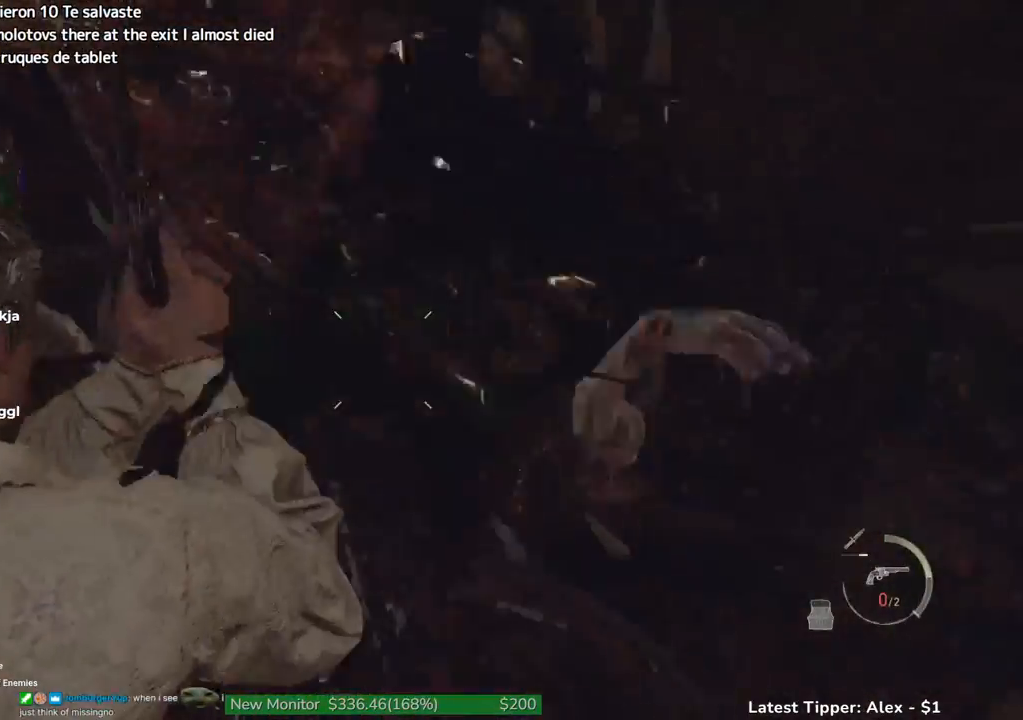
{"keys": [], "mouse": [], "events": [[117, "mouse_left", "up"], [250, "mouse_right", "up"]]}
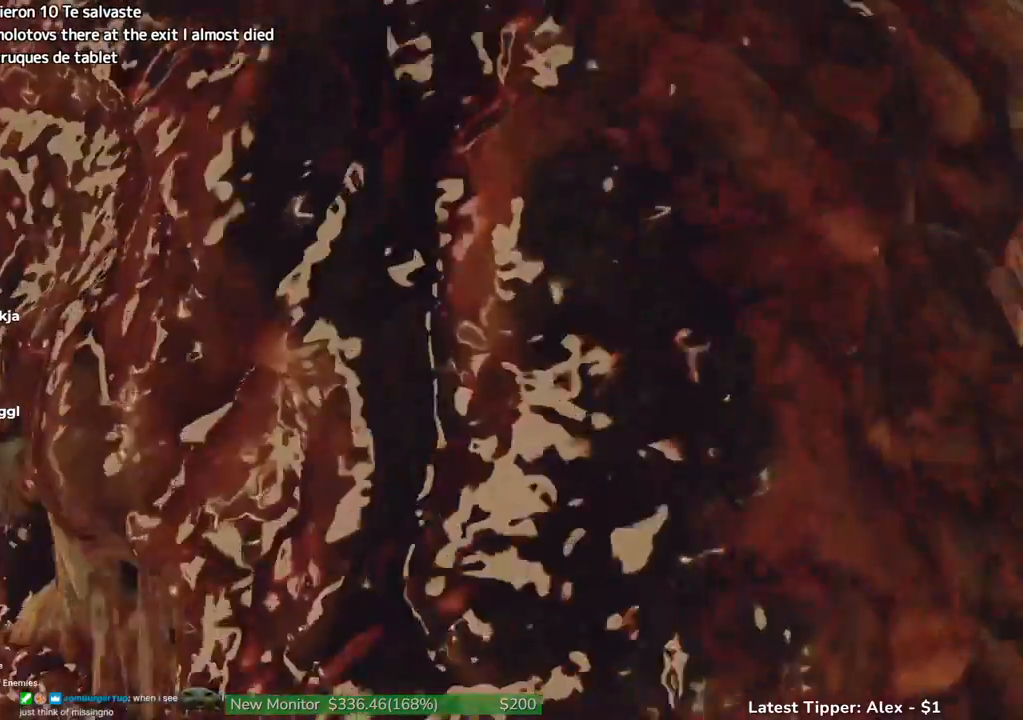
{"keys": [], "mouse": [], "events": []}
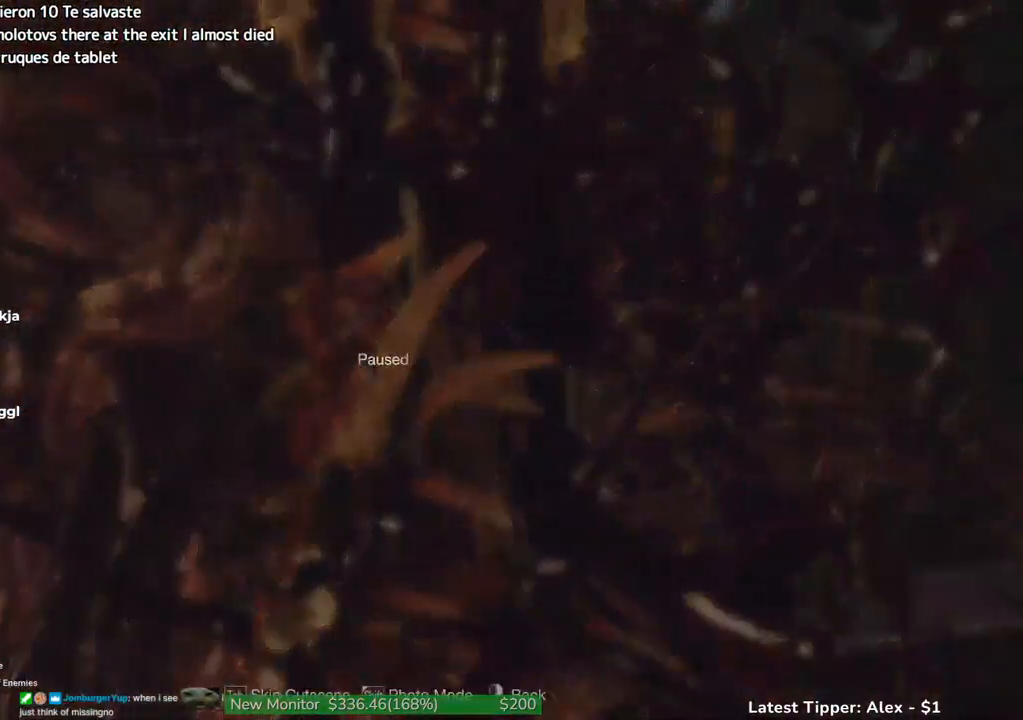
{"keys": ["shift", "w"], "mouse": [], "events": [[50, "tab", "down"], [150, "tab", "up"], [384, "shift", "down"], [384, "w", "down"]]}
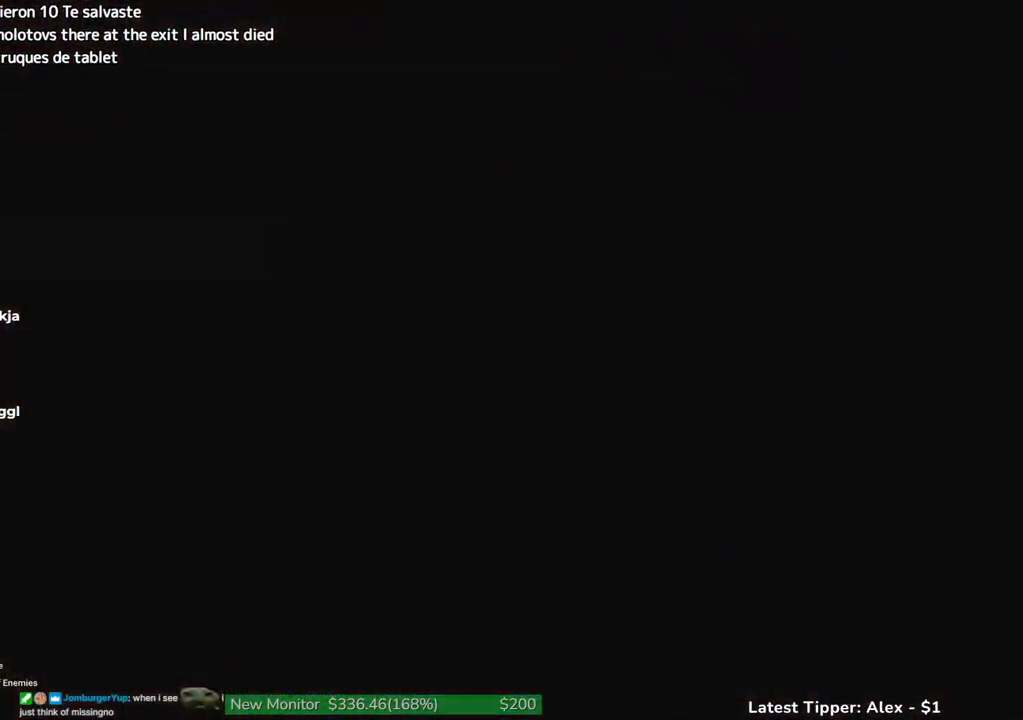
{"keys": ["shift", "w"], "mouse": [], "events": []}
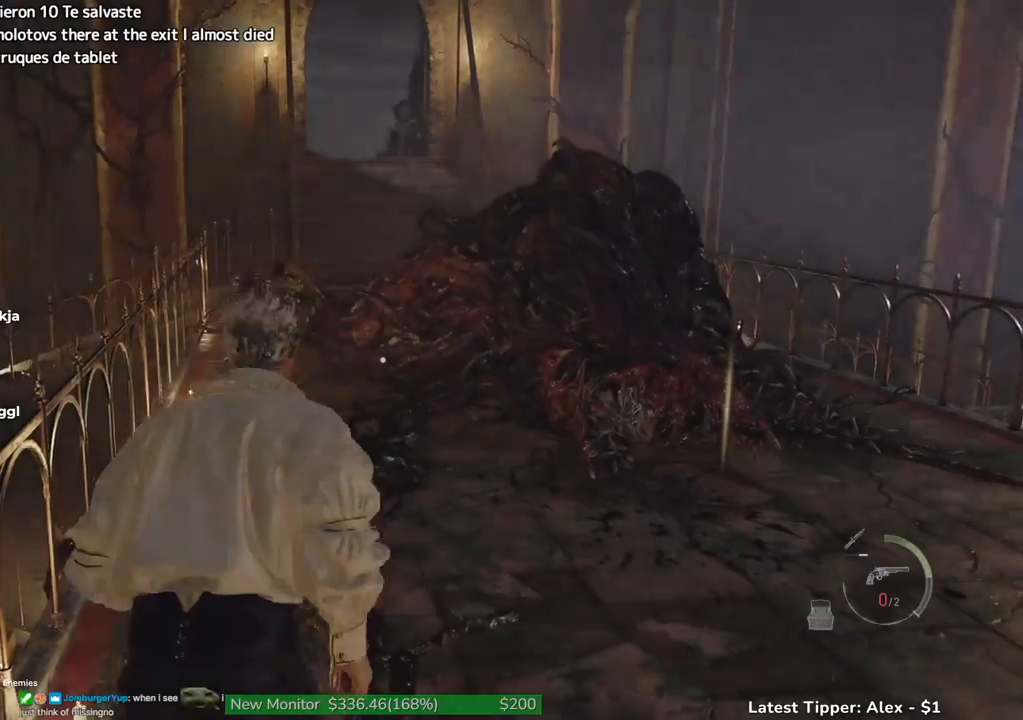
{"keys": ["shift", "w"], "mouse": [], "events": [[84, "d", "down"], [317, "d", "up"]]}
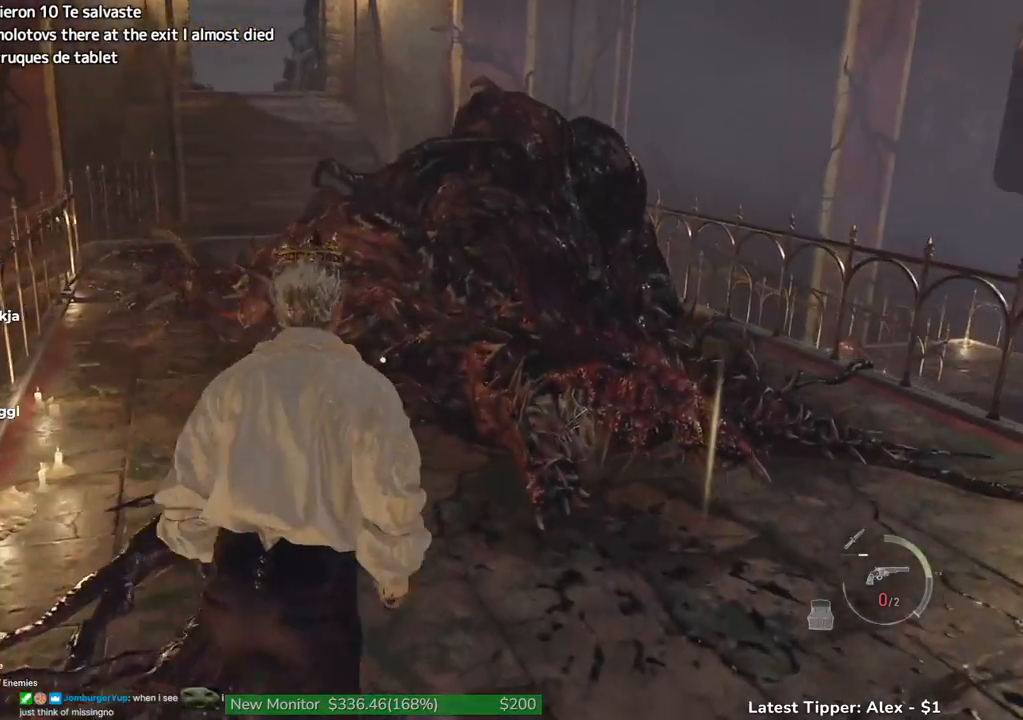
{"keys": ["g", "shift", "w"], "mouse": [], "events": [[50, "g", "down"]]}
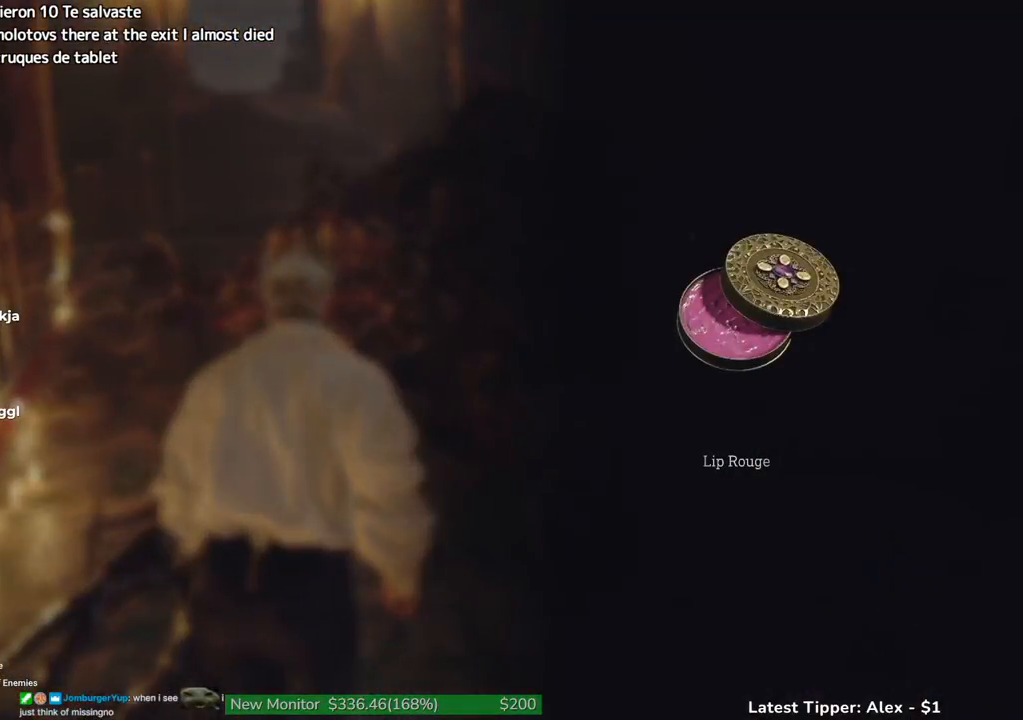
{"keys": ["g", "shift", "w"], "mouse": [], "events": []}
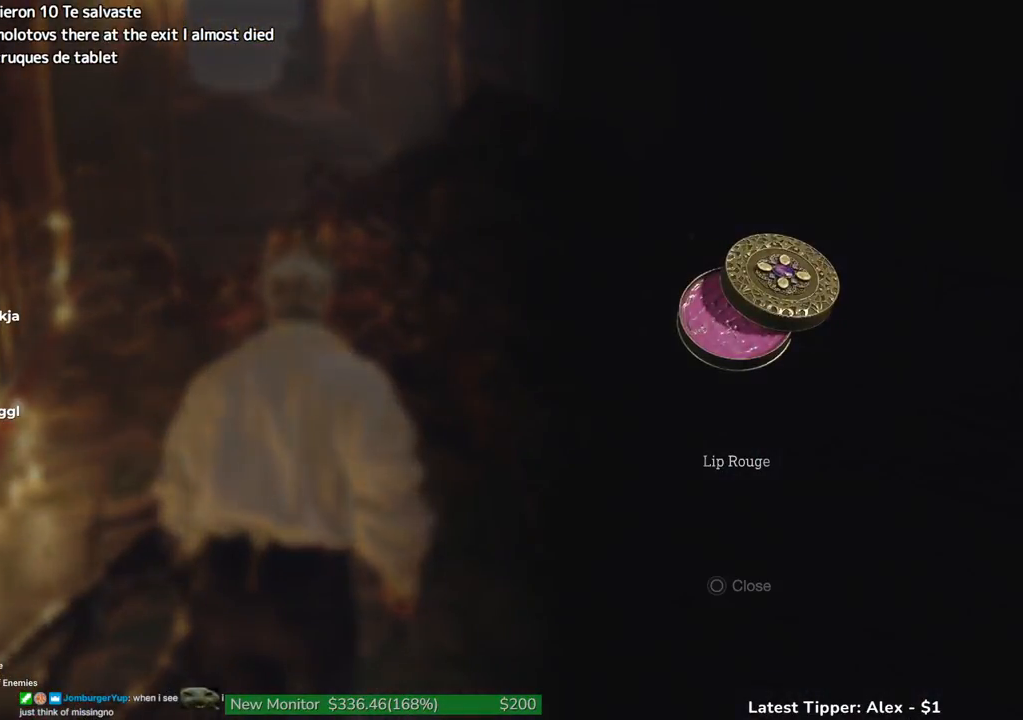
{"keys": ["a", "shift", "w"], "mouse": [], "events": [[317, "g", "up"], [367, "a", "down"]]}
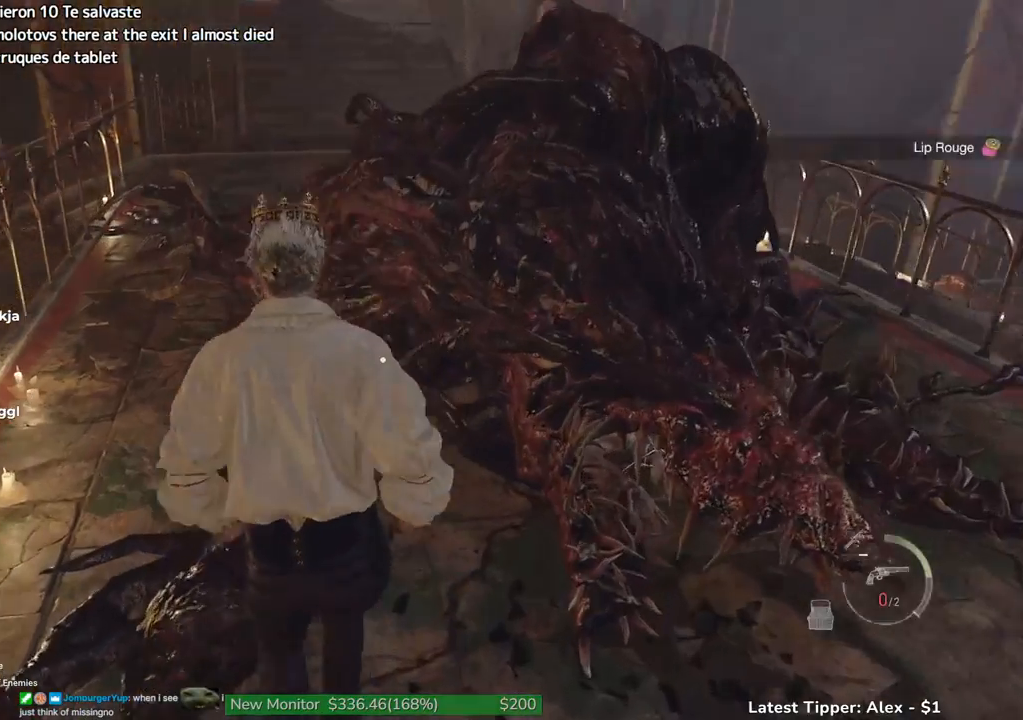
{"keys": ["shift", "w"], "mouse": [], "events": [[200, "a", "up"]]}
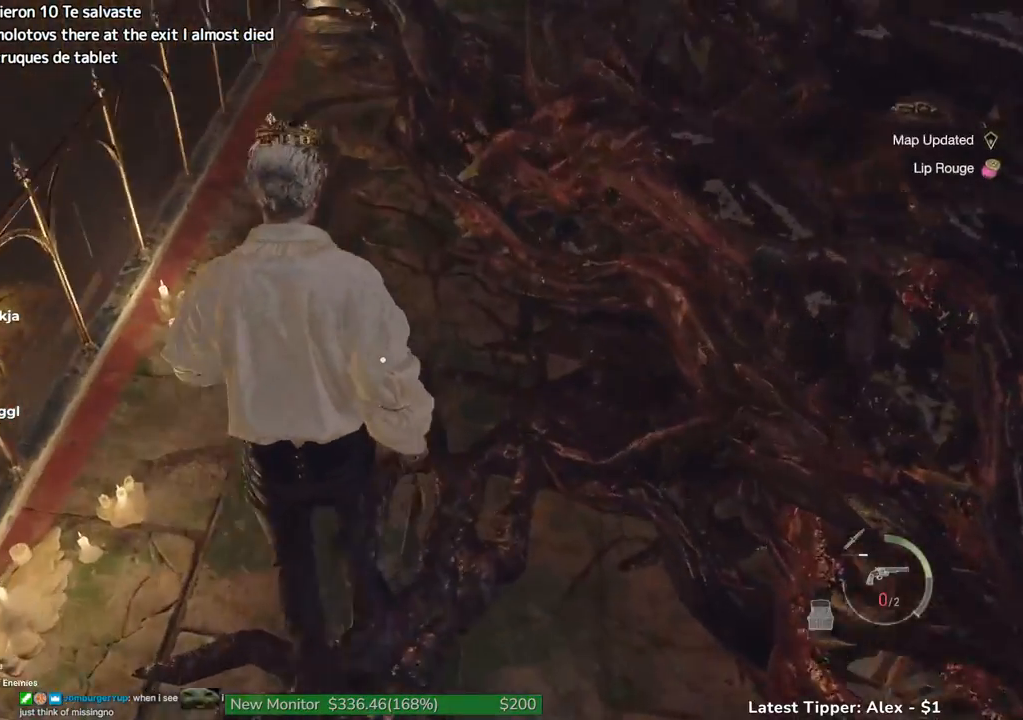
{"keys": ["shift", "w"], "mouse": [], "events": []}
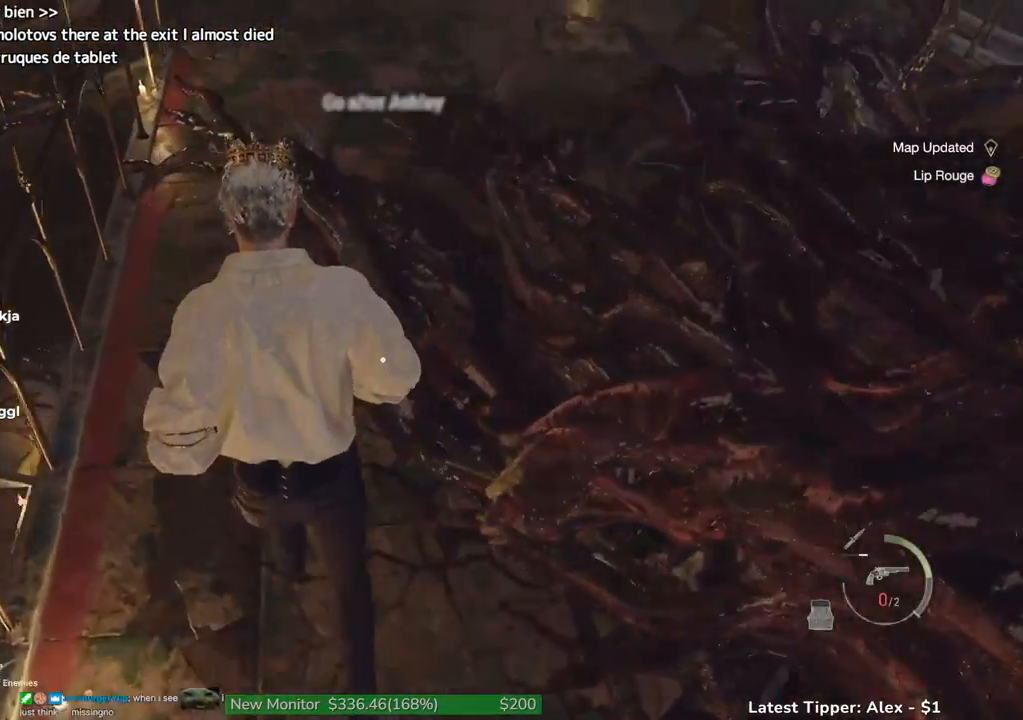
{"keys": ["shift", "w"], "mouse": [], "events": []}
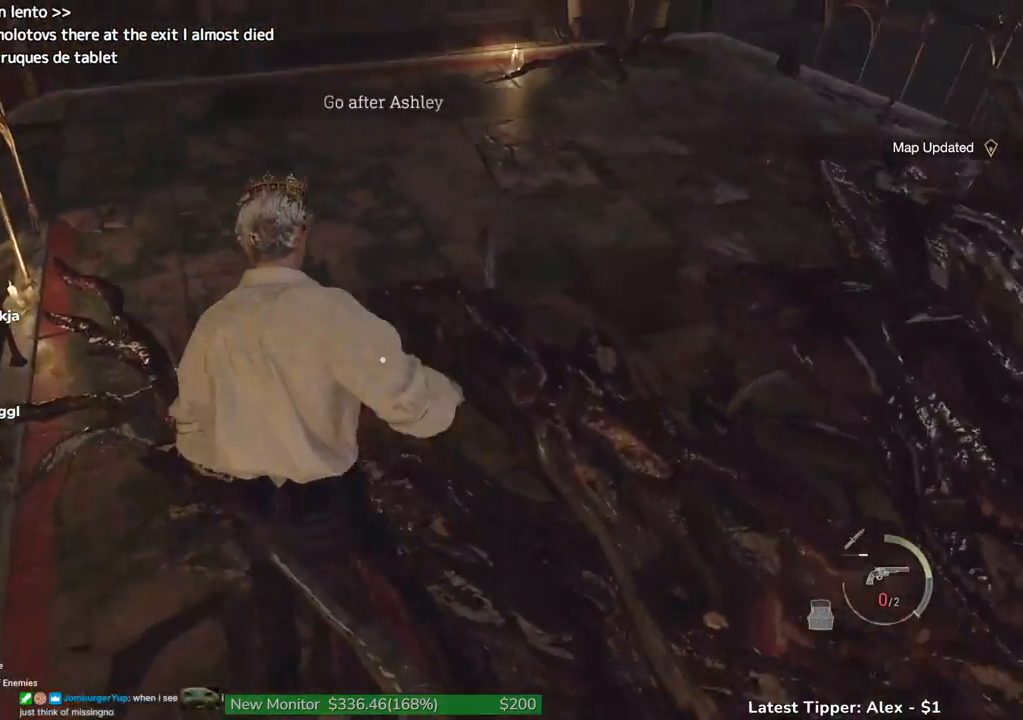
{"keys": ["shift", "w"], "mouse": [], "events": []}
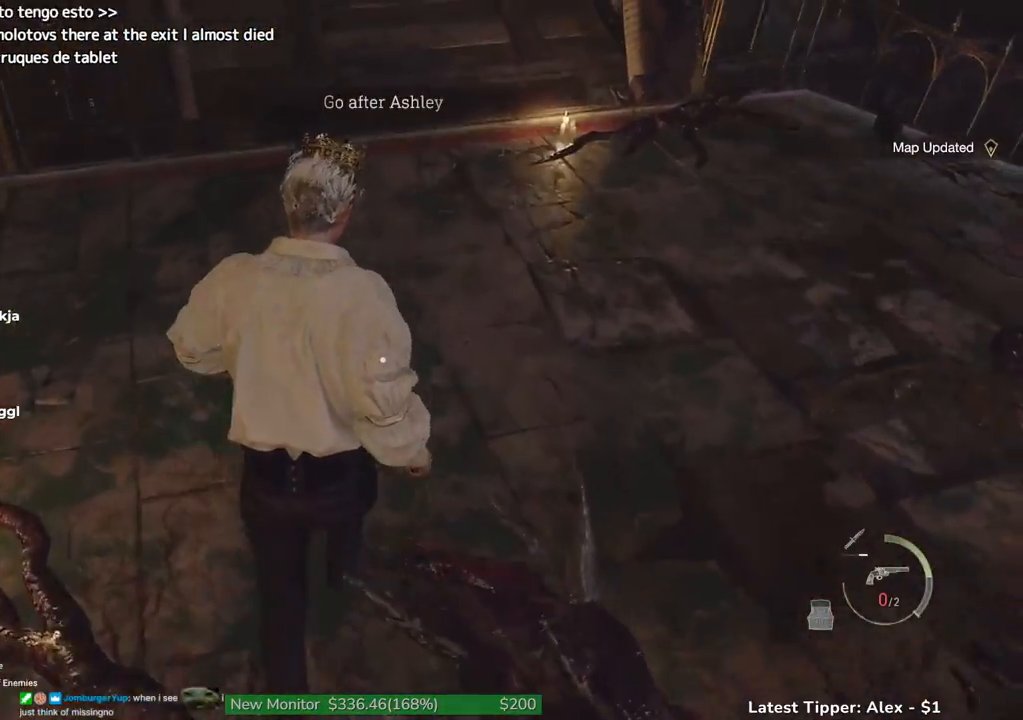
{"keys": ["shift", "w"], "mouse": [], "events": []}
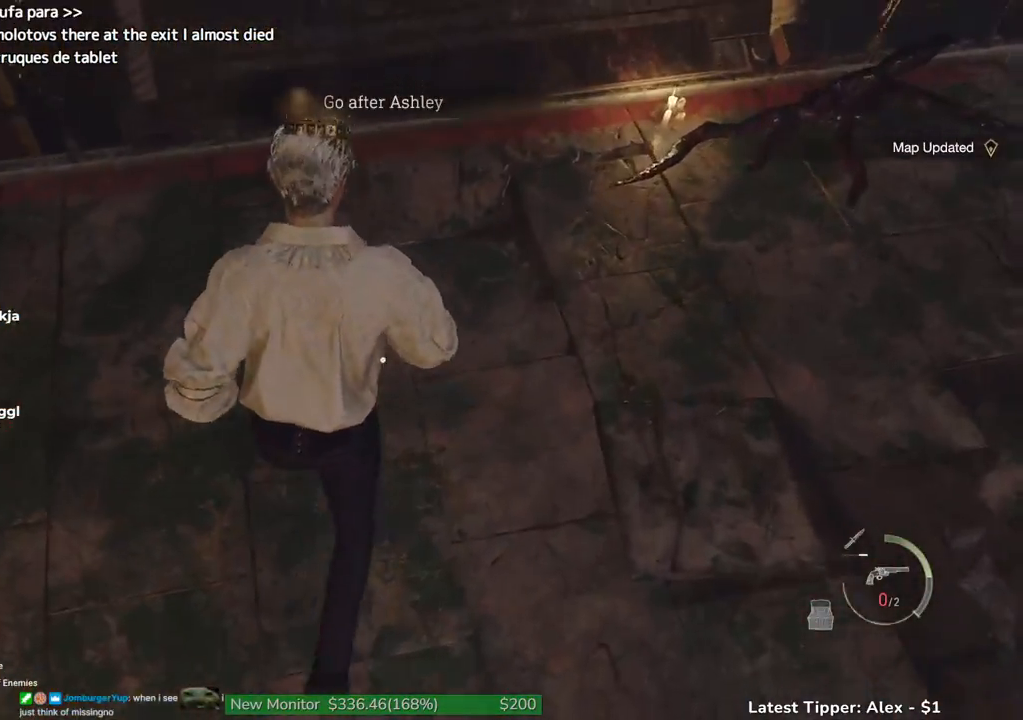
{"keys": ["shift", "w"], "mouse": [], "events": []}
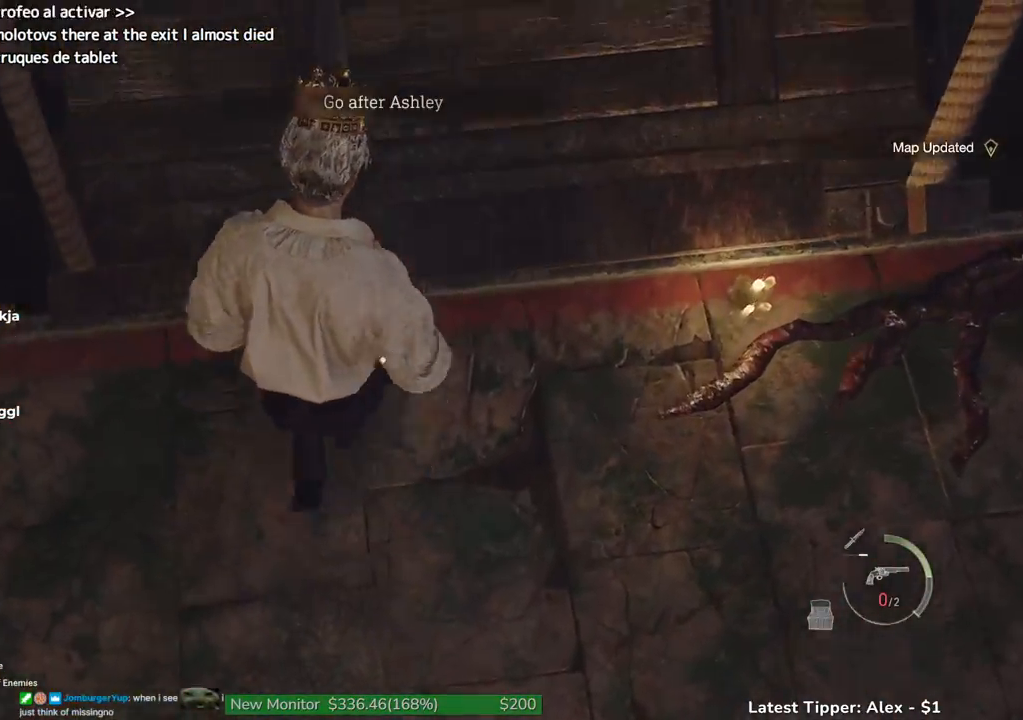
{"keys": ["shift", "w"], "mouse": [], "events": []}
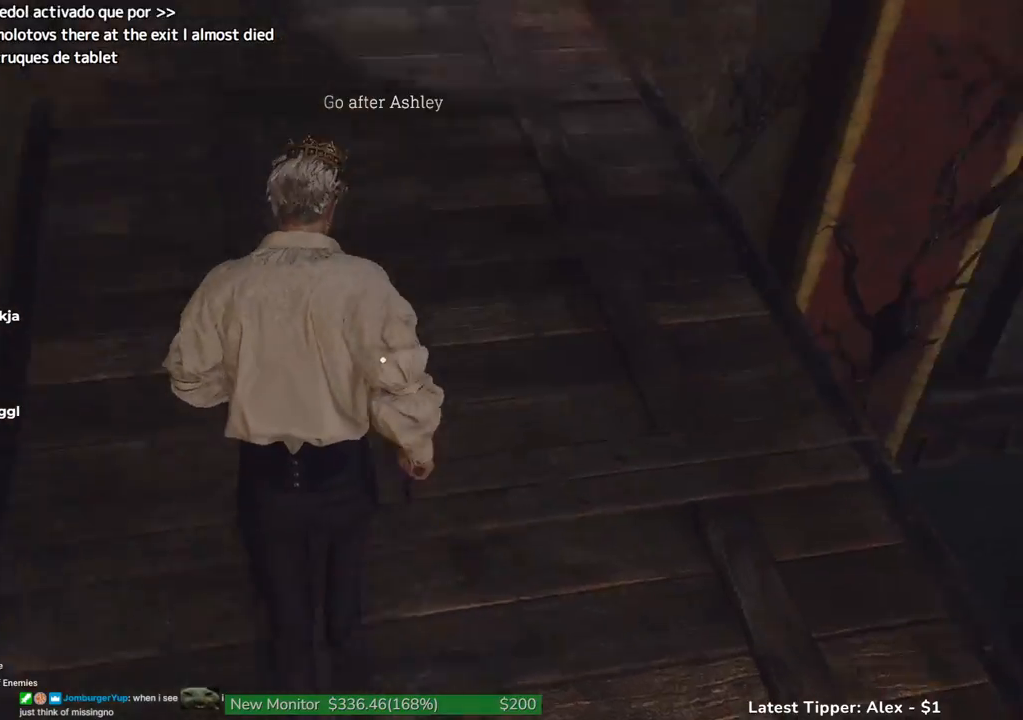
{"keys": ["shift", "w"], "mouse": [], "events": []}
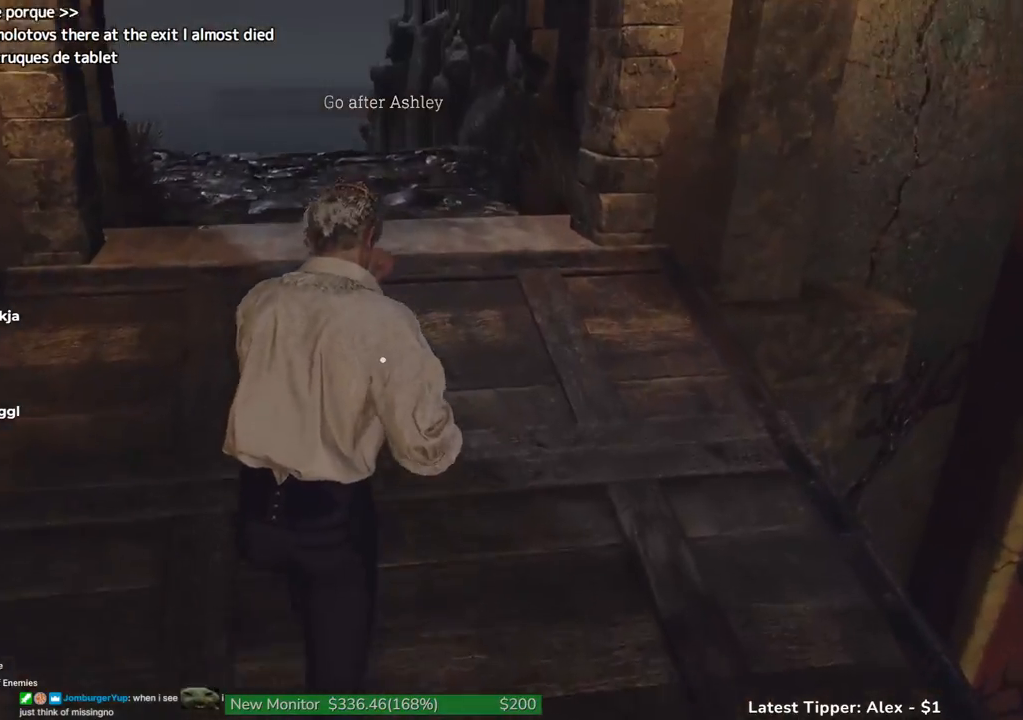
{"keys": ["shift", "w"], "mouse": [], "events": []}
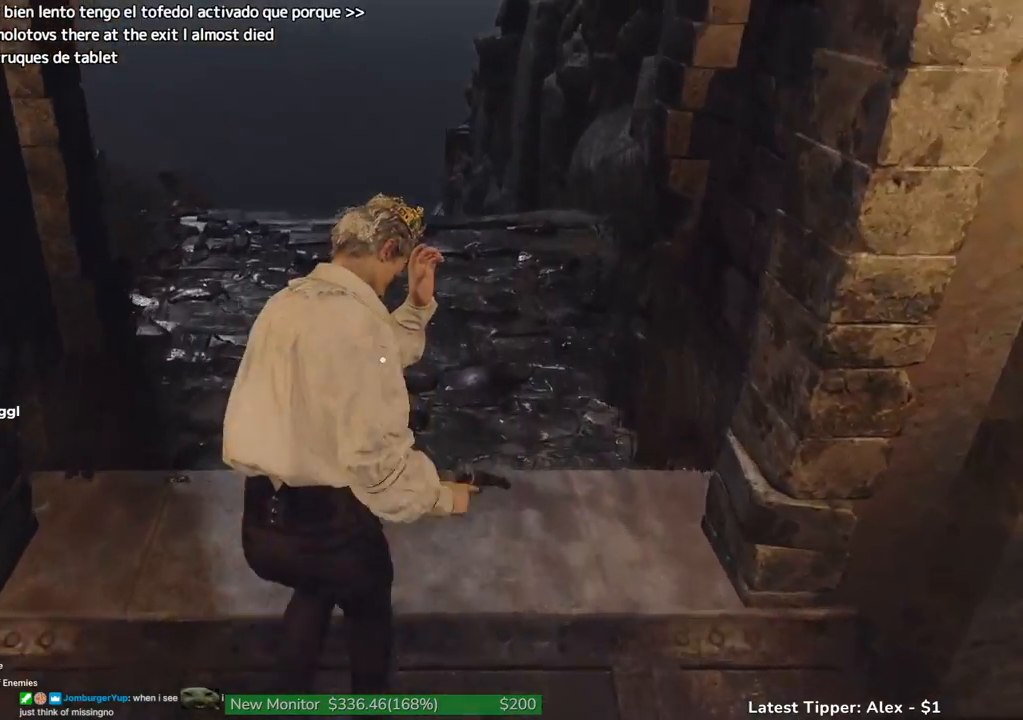
{"keys": ["shift", "w"], "mouse": [], "events": []}
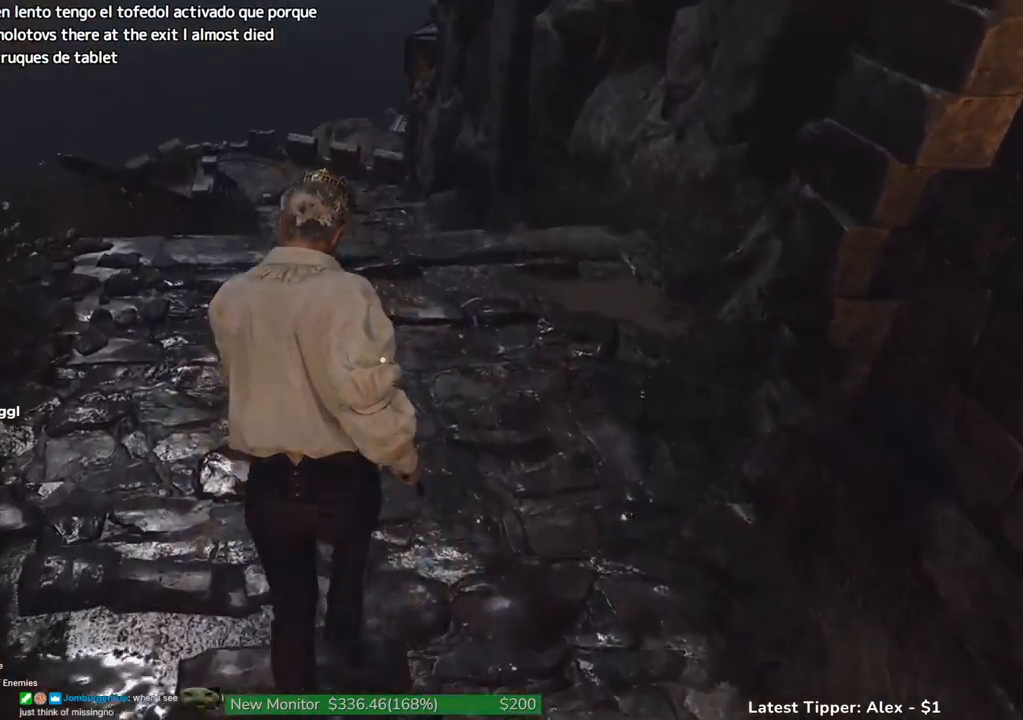
{"keys": ["shift", "w"], "mouse": [], "events": []}
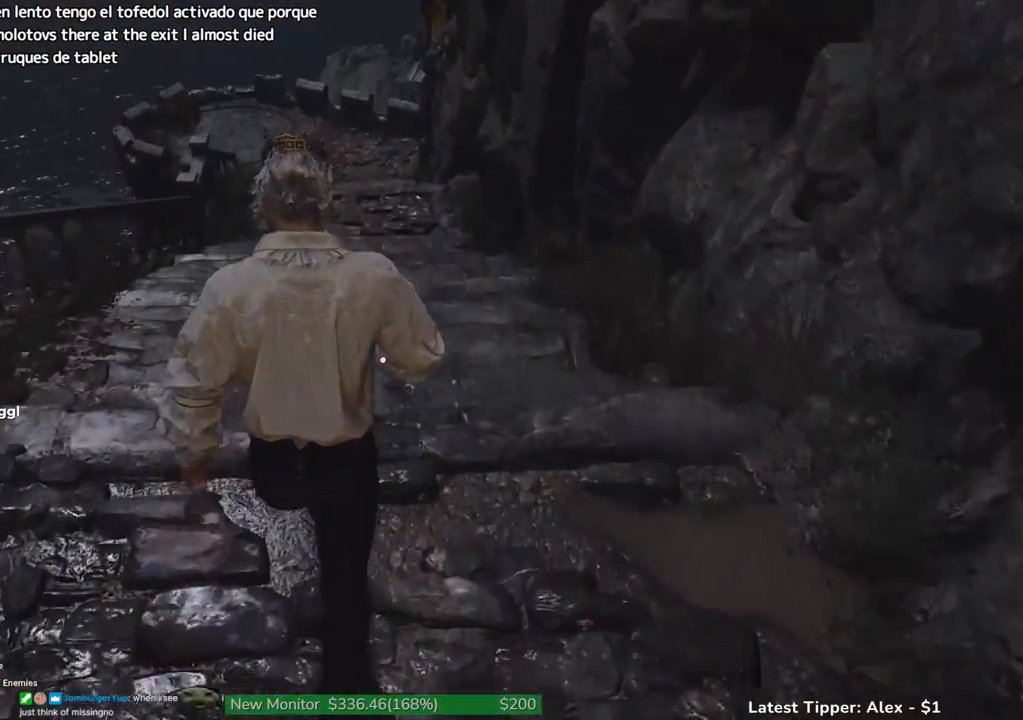
{"keys": ["shift", "w"], "mouse": [], "events": [[134, "1", "down"], [167, "1", "up"]]}
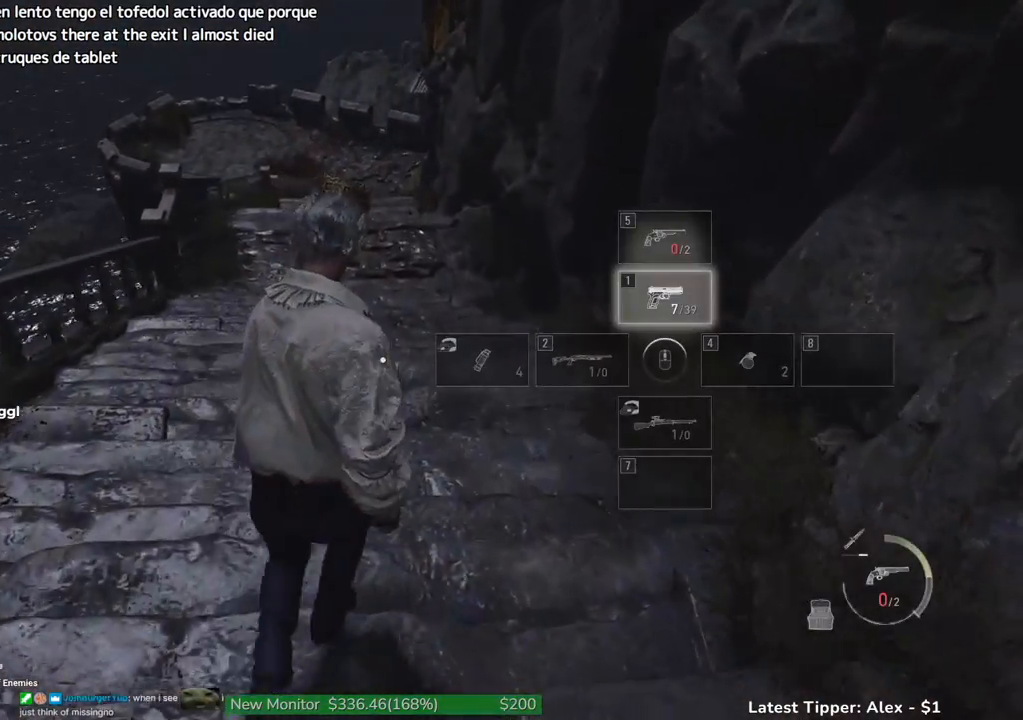
{"keys": ["shift", "w"], "mouse": [], "events": []}
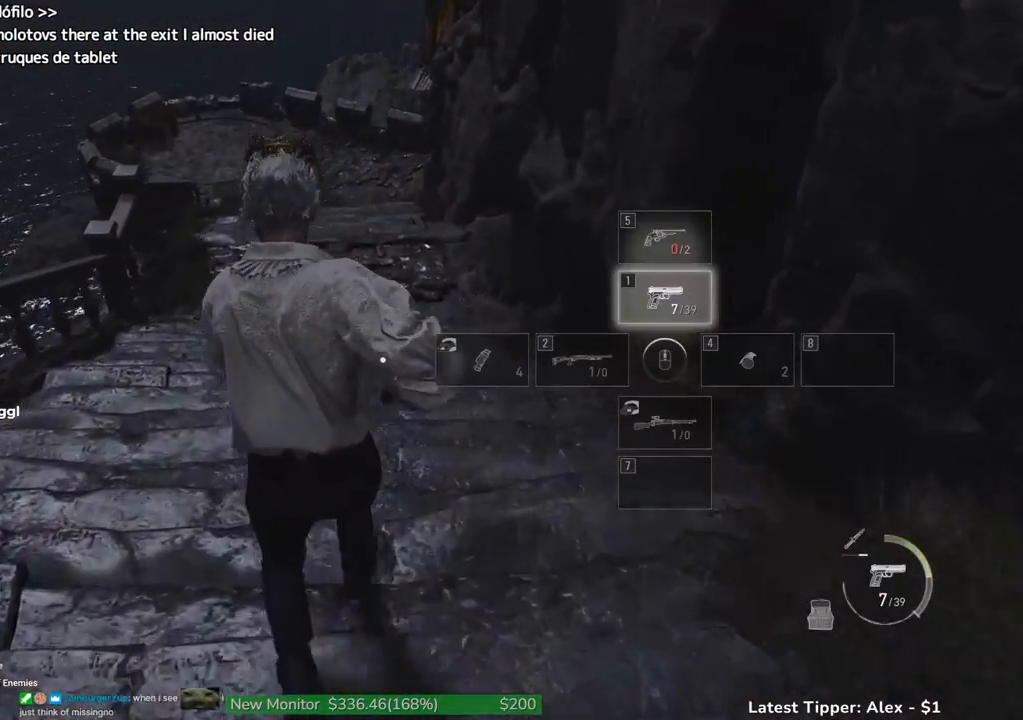
{"keys": ["shift", "w"], "mouse": [], "events": []}
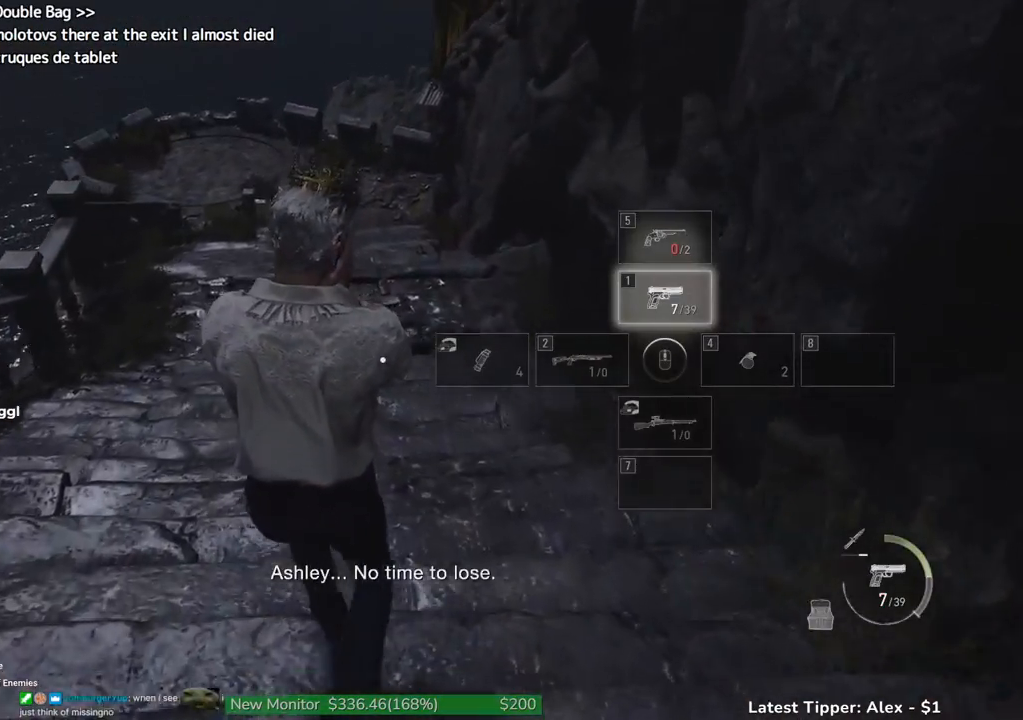
{"keys": ["shift", "w"], "mouse": [], "events": []}
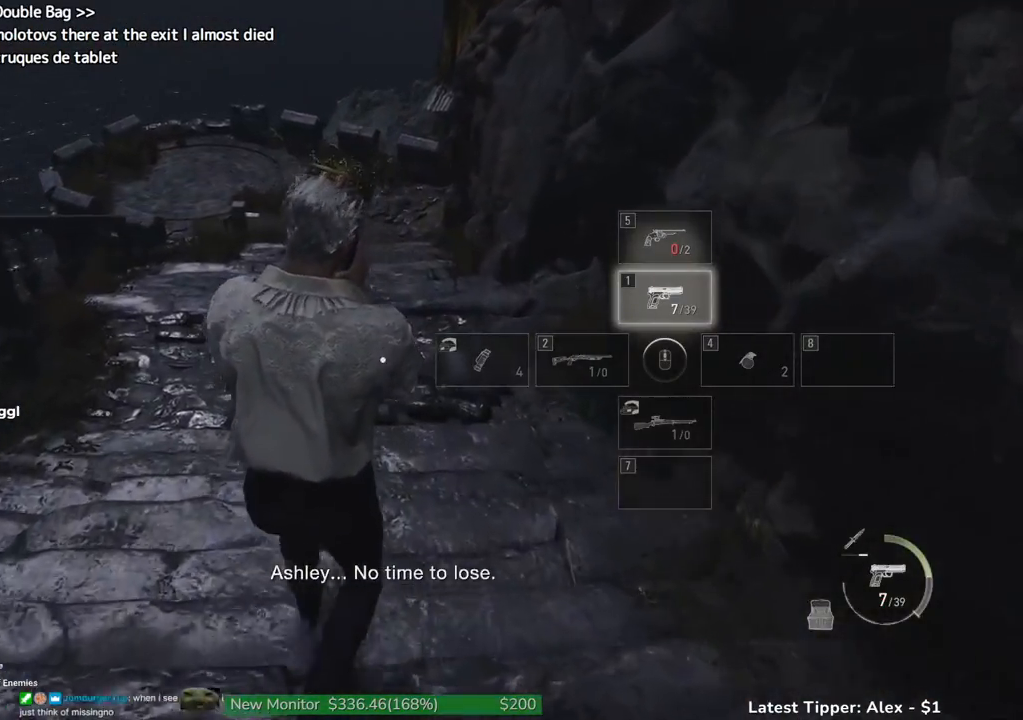
{"keys": ["shift", "w"], "mouse": [], "events": []}
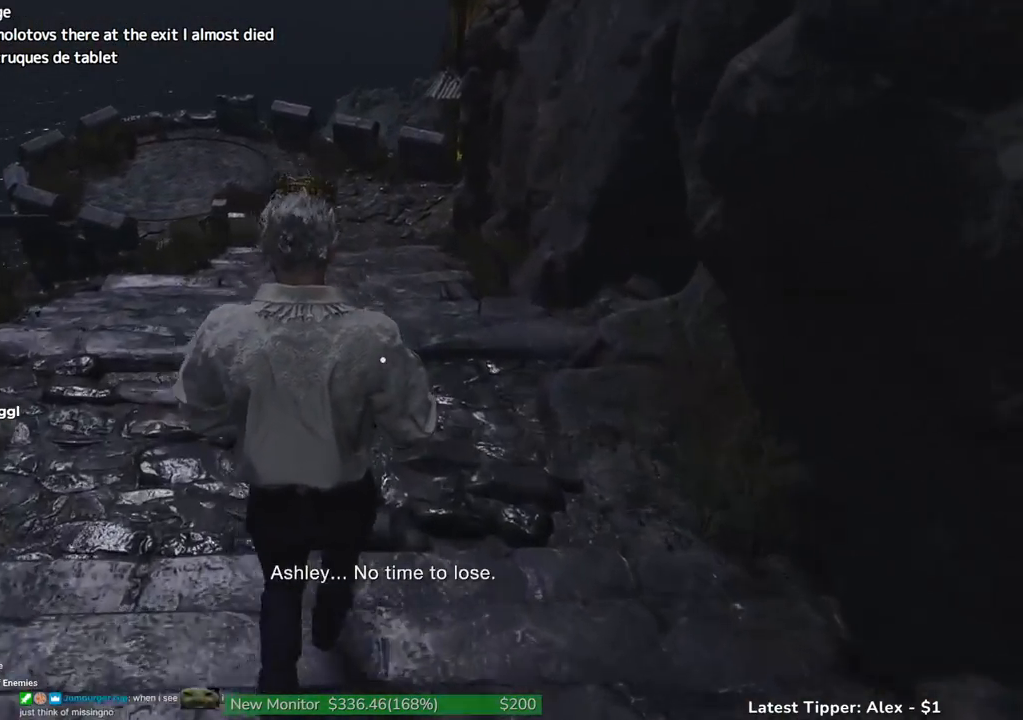
{"keys": ["shift", "w"], "mouse": [], "events": []}